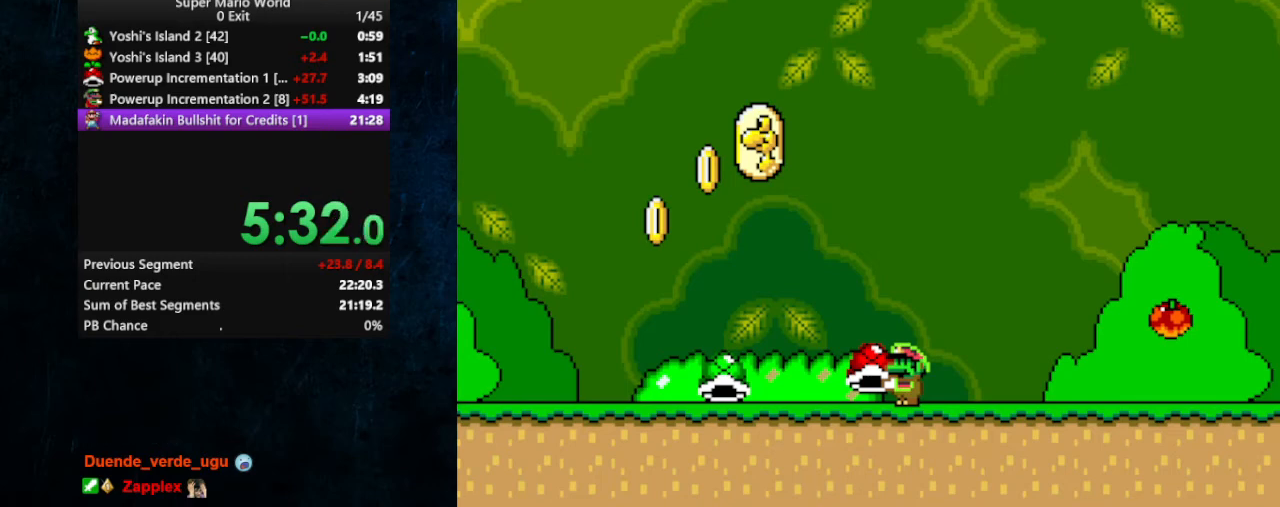
Gameplay with a controller (Nintendo layout); each line is a JSON object with the inputs held at the frame after it (dt_ms = milliseconds from this image to that frame). "events" lists button and stick changes between this image and that frame as [ms after this image, input, new state], when the widget could be followed in between. Not read: L3 R3.
{"dt_ms": 500, "buttons": ["Y"], "events": [[333, "Y", "down"]]}
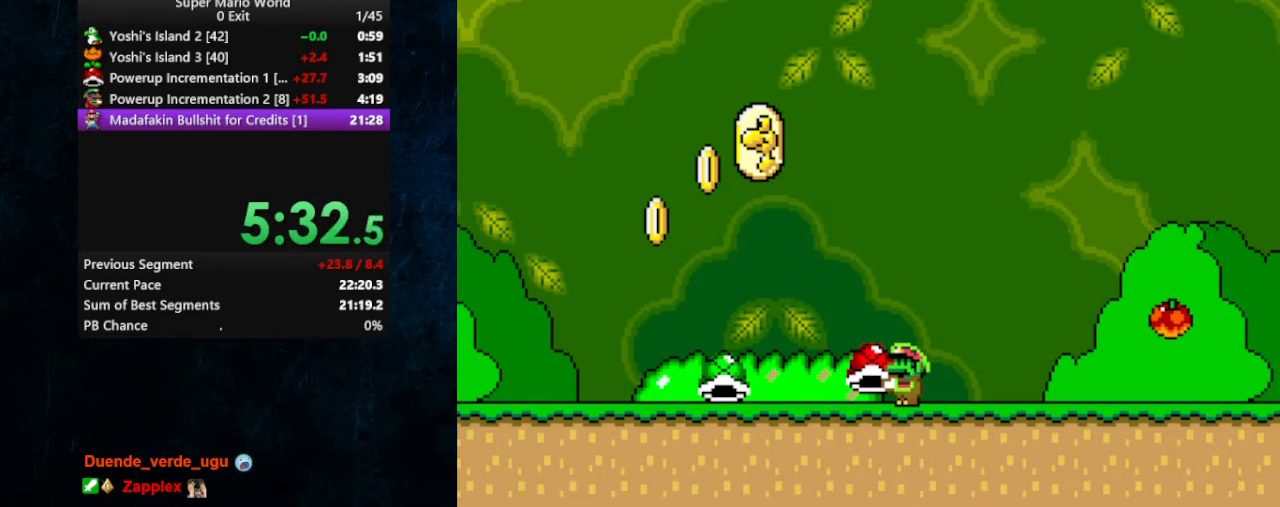
{"dt_ms": 500, "buttons": ["Y"], "events": []}
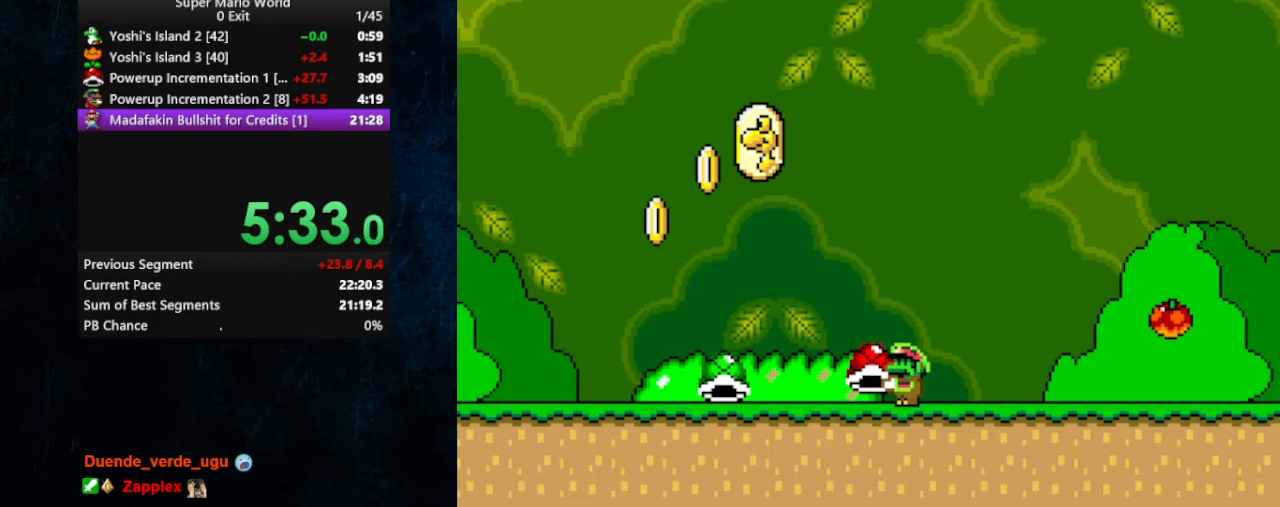
{"dt_ms": 500, "buttons": ["Y"], "events": [[67, "START", "down"], [167, "START", "up"]]}
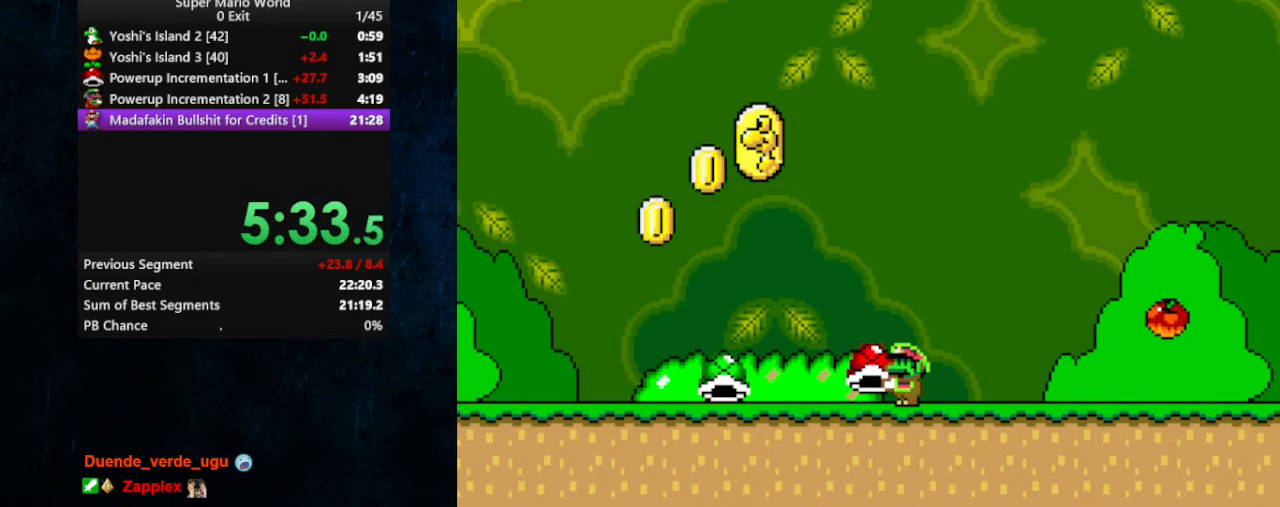
{"dt_ms": 500, "buttons": ["Y"], "events": [[400, "DPAD_LEFT", "down"], [467, "DPAD_LEFT", "up"]]}
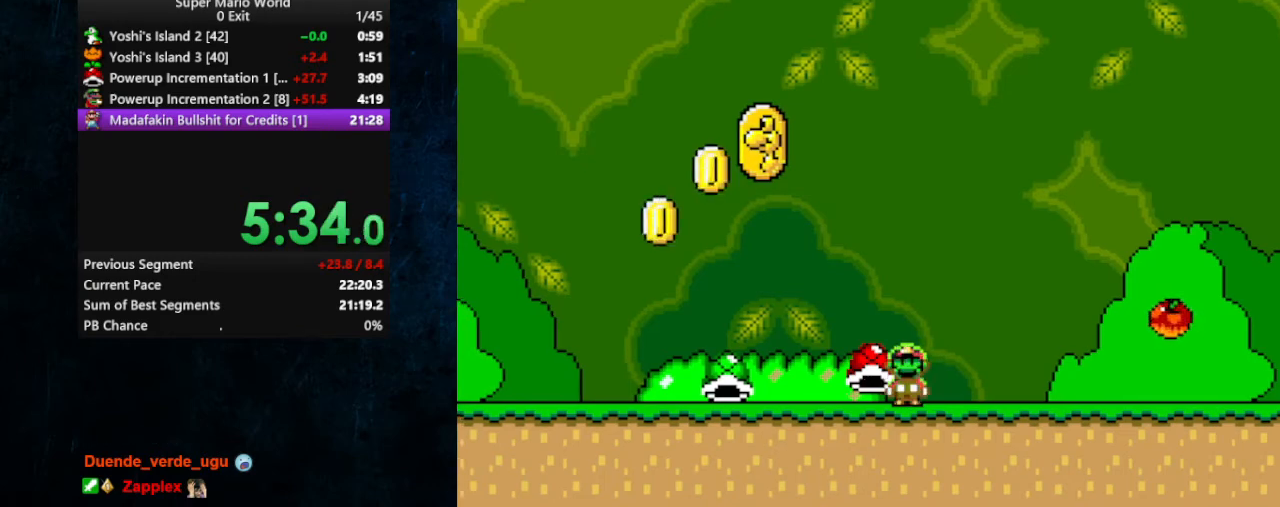
{"dt_ms": 500, "buttons": ["Y"], "events": []}
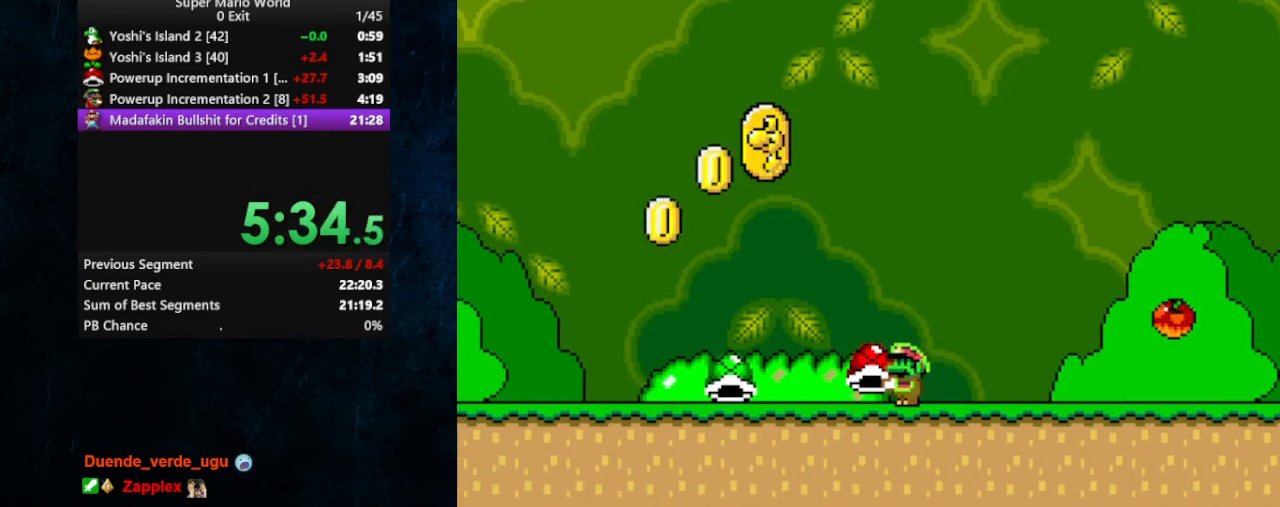
{"dt_ms": 500, "buttons": ["Y"], "events": []}
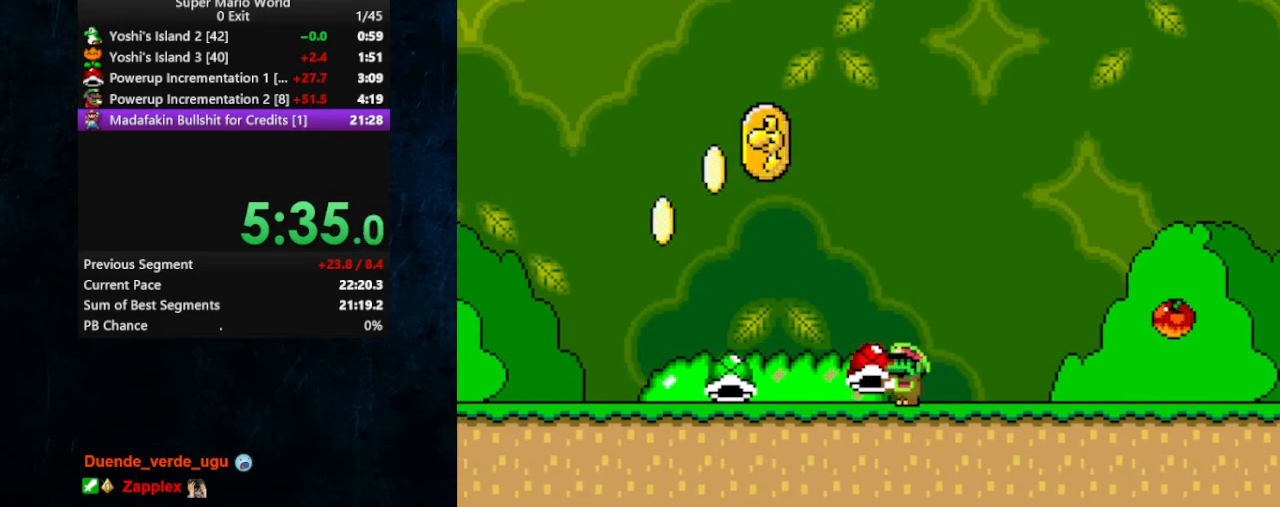
{"dt_ms": 500, "buttons": ["Y", "DPAD_RIGHT"], "events": [[167, "DPAD_RIGHT", "down"], [200, "DPAD_UP", "down"], [233, "DPAD_UP", "up"]]}
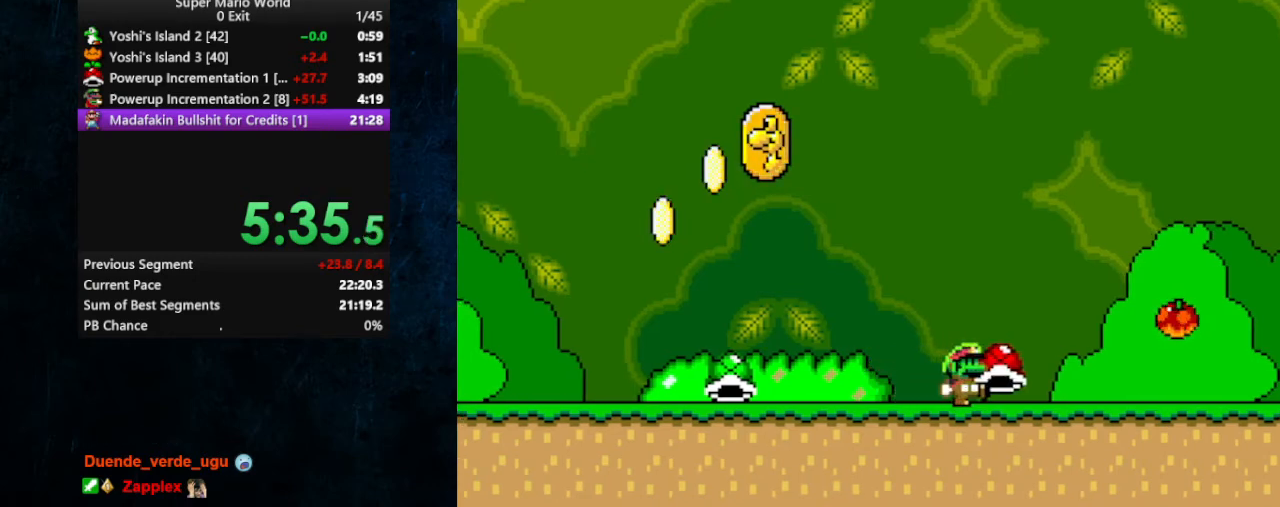
{"dt_ms": 500, "buttons": ["Y", "DPAD_RIGHT"], "events": []}
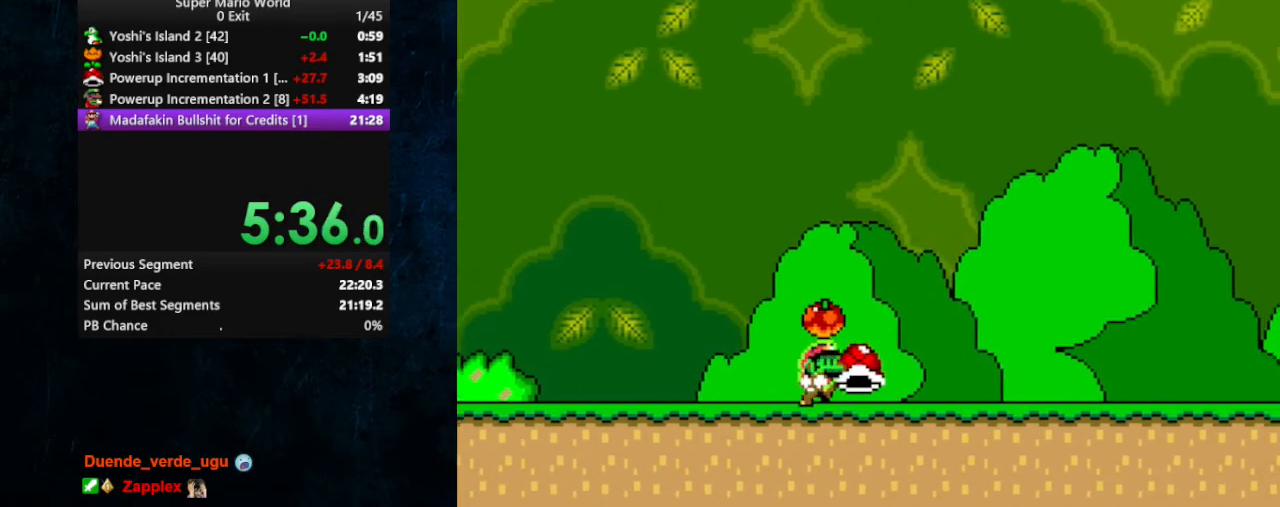
{"dt_ms": 500, "buttons": ["Y", "DPAD_LEFT"], "events": [[167, "DPAD_RIGHT", "up"], [267, "DPAD_LEFT", "down"]]}
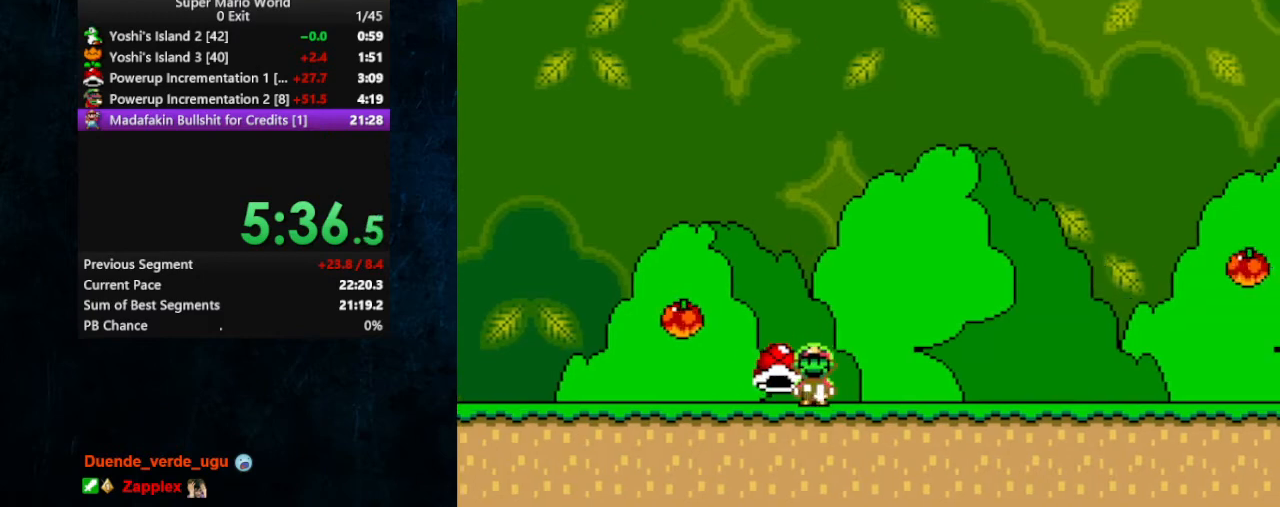
{"dt_ms": 1000, "buttons": ["Y", "DPAD_LEFT"]}
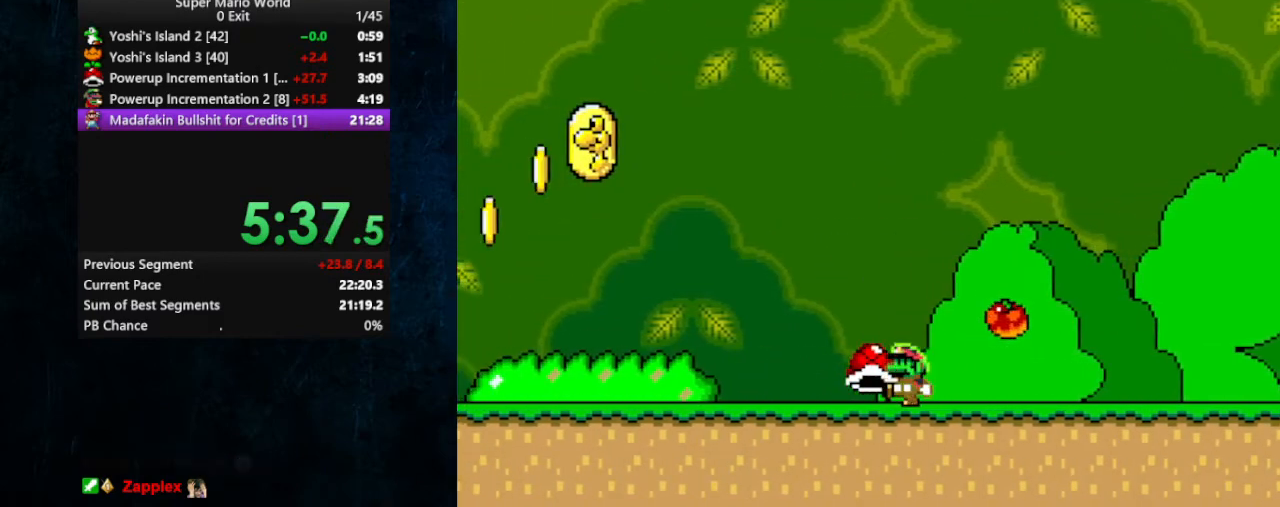
{"dt_ms": 500, "buttons": ["Y"], "events": [[267, "DPAD_LEFT", "up"]]}
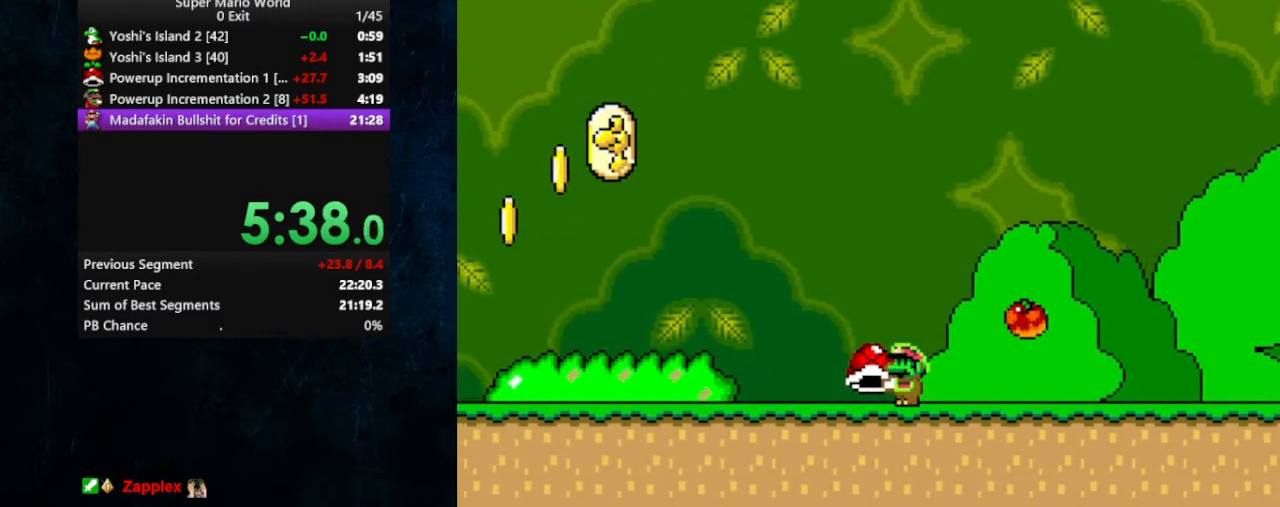
{"dt_ms": 500, "buttons": ["Y"], "events": []}
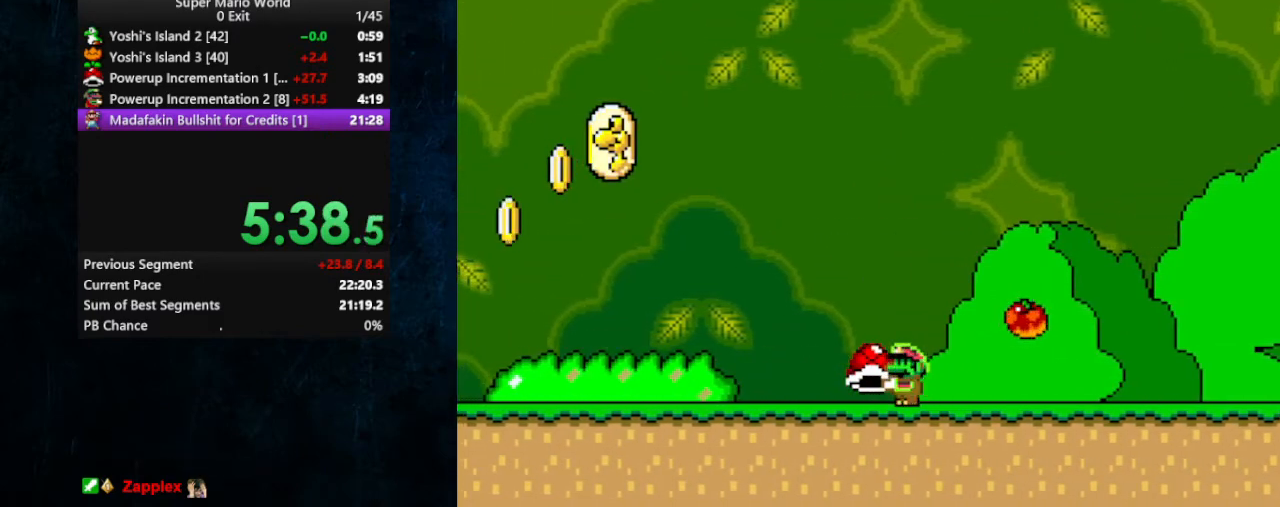
{"dt_ms": 500, "buttons": [], "events": [[200, "DPAD_DOWN", "down"], [400, "Y", "up"], [500, "DPAD_DOWN", "up"]]}
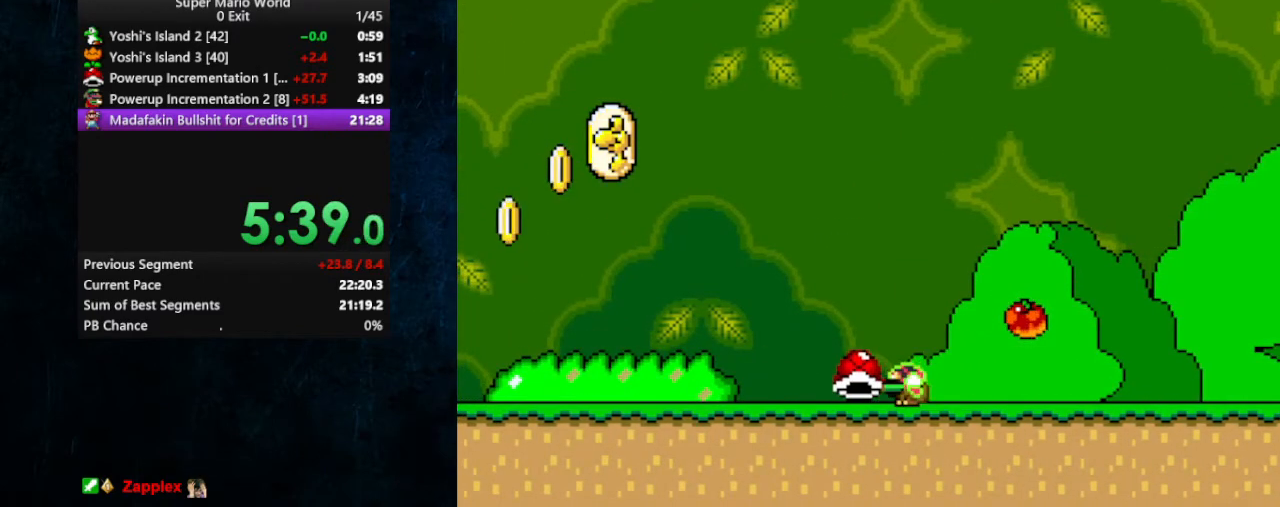
{"dt_ms": 500, "buttons": [], "events": []}
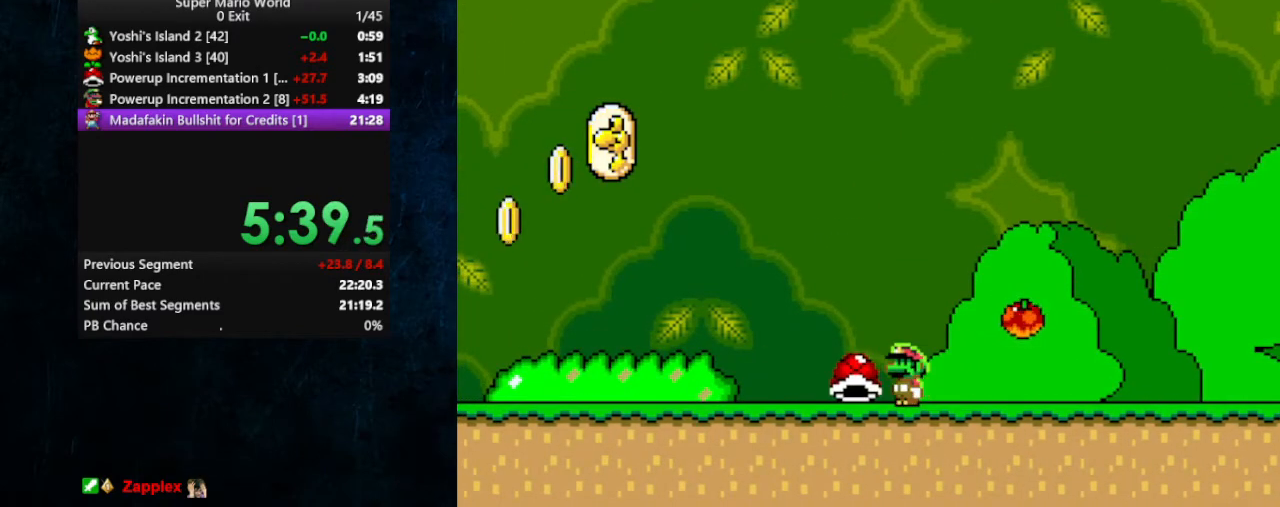
{"dt_ms": 500, "buttons": [], "events": [[200, "START", "down"], [400, "START", "up"]]}
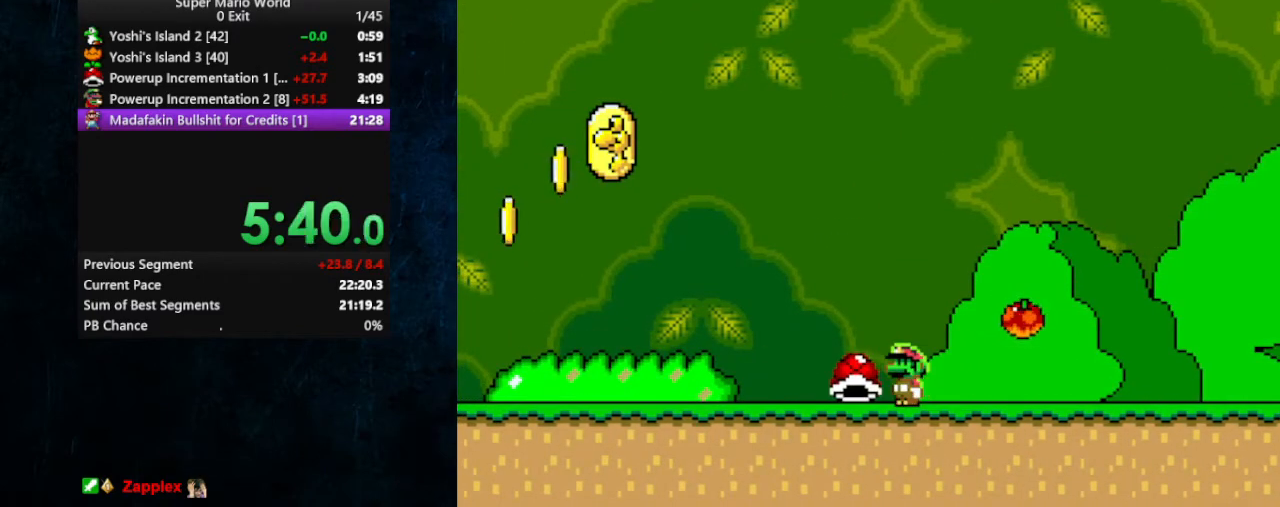
{"dt_ms": 500, "buttons": [], "events": [[67, "SELECT", "down"], [200, "SELECT", "up"]]}
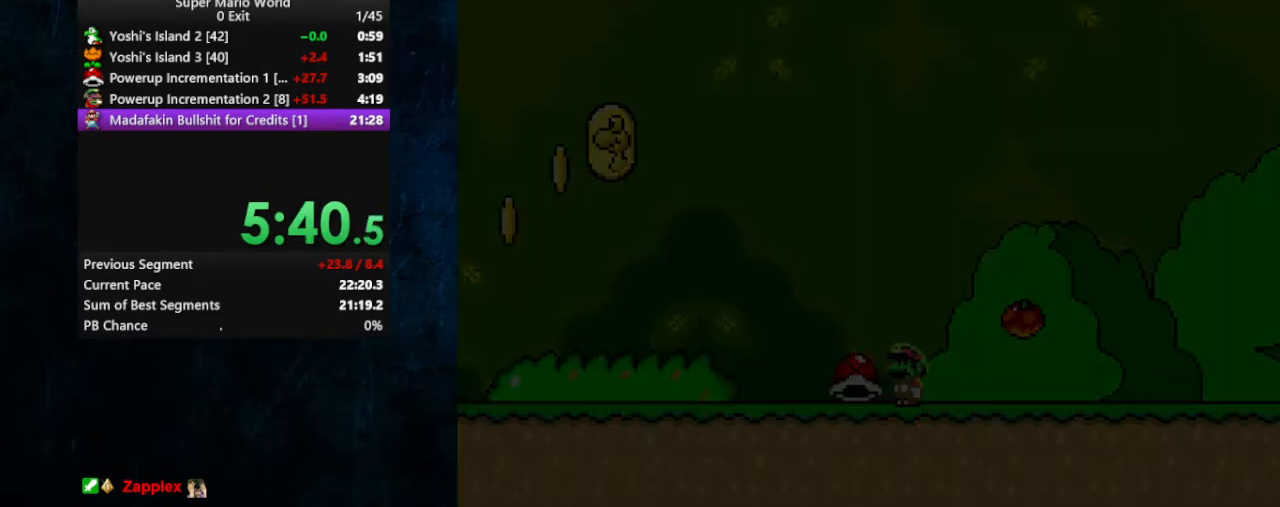
{"dt_ms": 500, "buttons": ["B"], "events": [[467, "B", "down"]]}
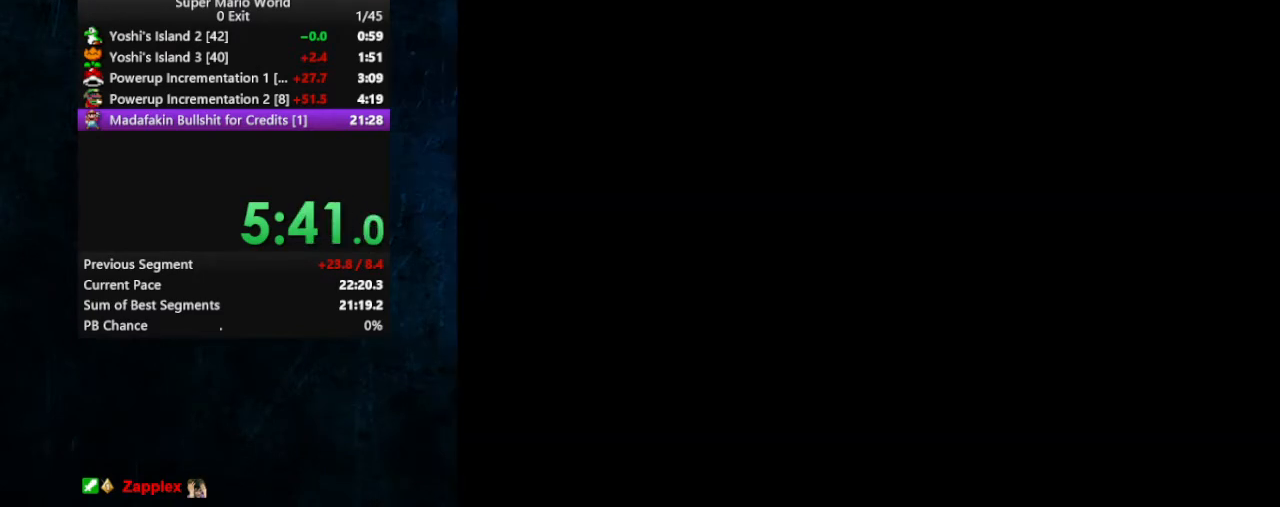
{"dt_ms": 500, "buttons": ["A", "B"], "events": [[100, "A", "down"], [100, "B", "up"], [167, "B", "down"], [200, "A", "up"], [233, "B", "up"], [267, "A", "down"], [267, "B", "down"], [300, "A", "up"], [333, "B", "up"], [367, "A", "down"], [400, "B", "down"], [433, "A", "up"], [467, "A", "down"]]}
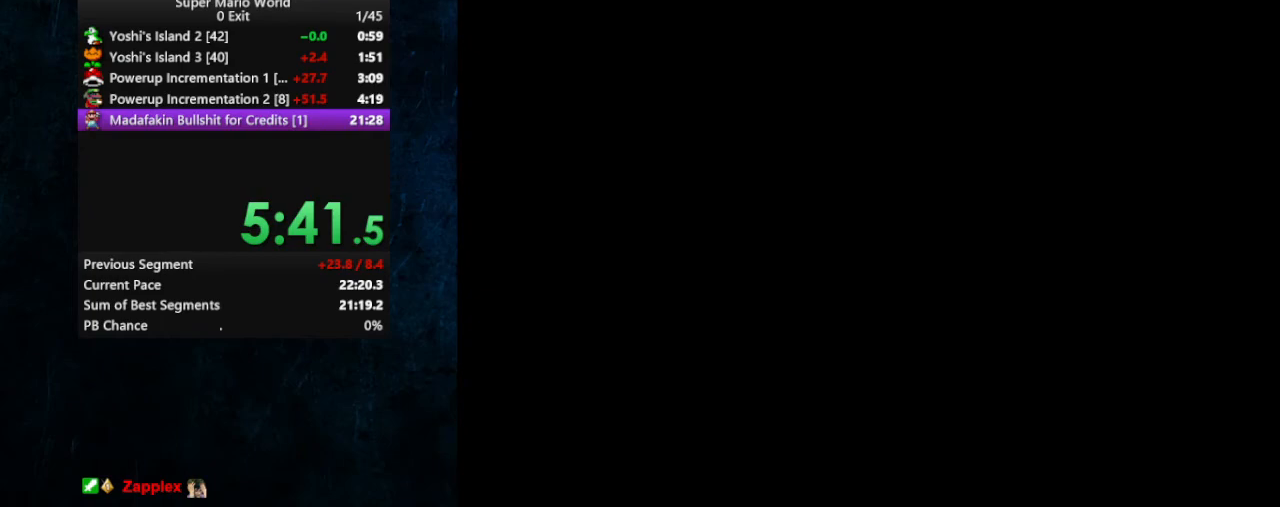
{"dt_ms": 500, "buttons": ["B"], "events": [[67, "A", "up"], [133, "A", "down"], [233, "A", "up"], [267, "A", "down"], [300, "B", "up"], [367, "A", "up"], [367, "B", "down"], [467, "A", "down"], [467, "B", "up"], [500, "A", "up"], [500, "B", "down"]]}
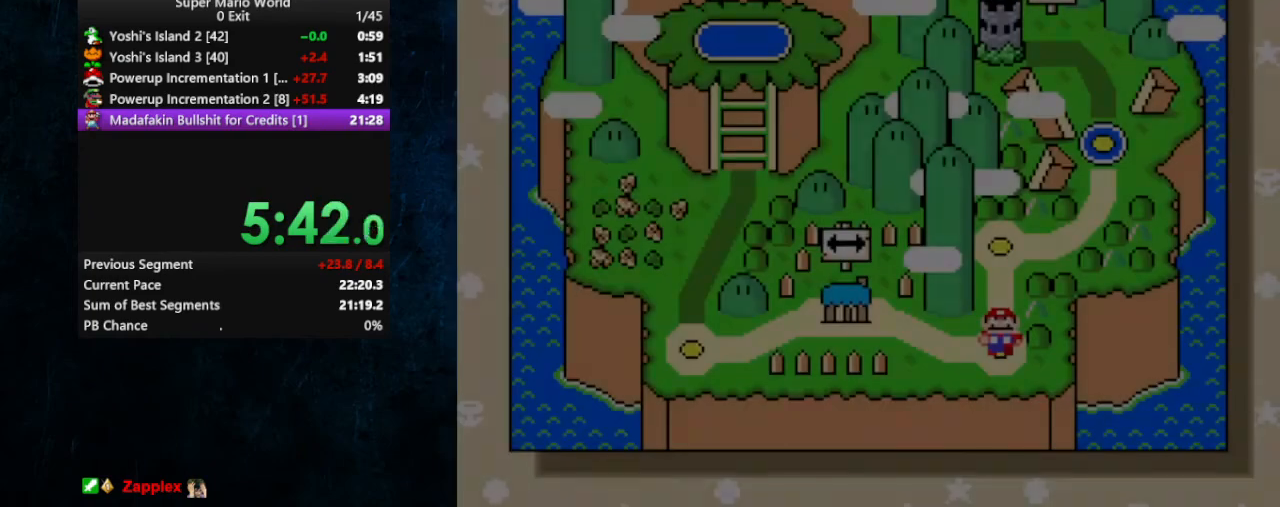
{"dt_ms": 500, "buttons": [], "events": [[67, "A", "down"], [67, "B", "up"], [133, "A", "up"], [133, "B", "down"], [167, "B", "up"], [200, "A", "down"], [233, "A", "up"], [233, "B", "down"], [267, "B", "up"], [300, "A", "down"], [333, "B", "down"], [367, "B", "up"], [467, "B", "down"], [500, "A", "up"], [500, "B", "up"]]}
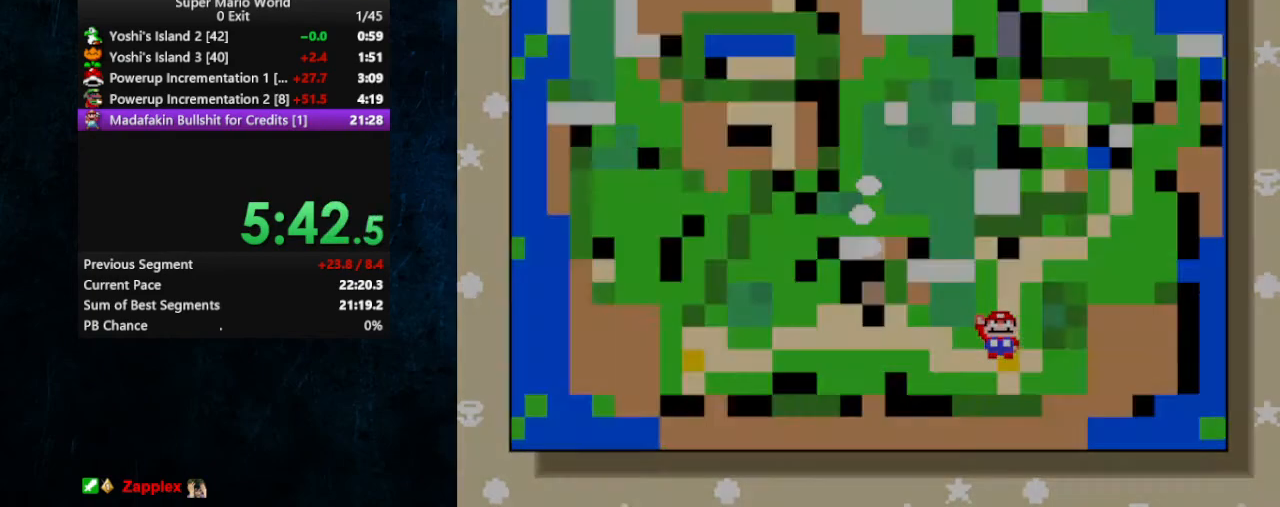
{"dt_ms": 500, "buttons": ["Y", "DPAD_RIGHT"], "events": [[33, "A", "down"], [67, "B", "down"], [133, "A", "up"], [133, "B", "up"], [267, "Y", "down"], [500, "DPAD_RIGHT", "down"]]}
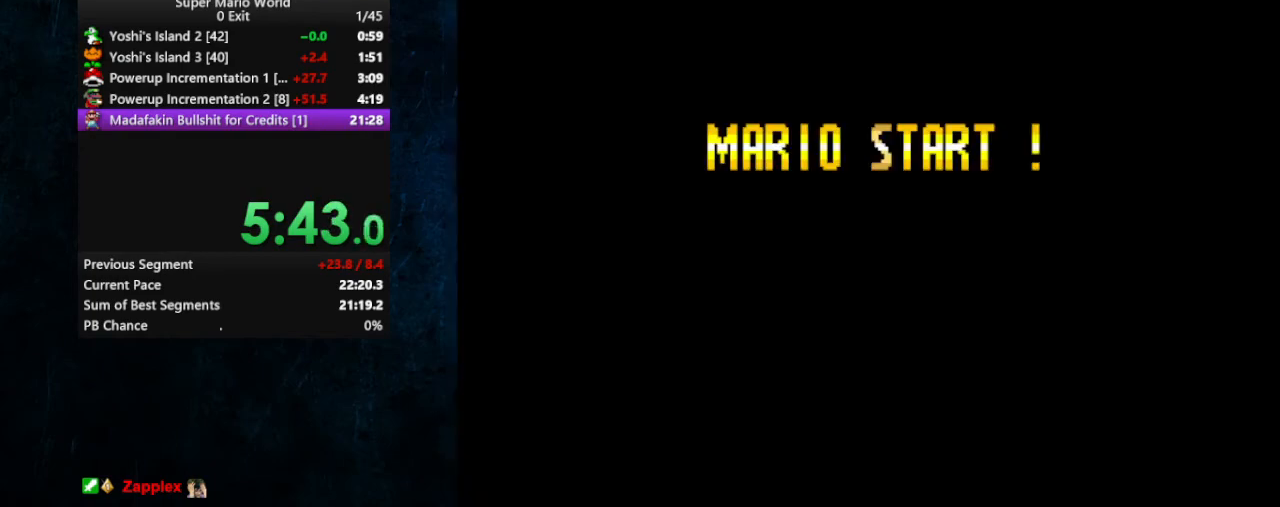
{"dt_ms": 500, "buttons": ["Y", "DPAD_RIGHT"], "events": []}
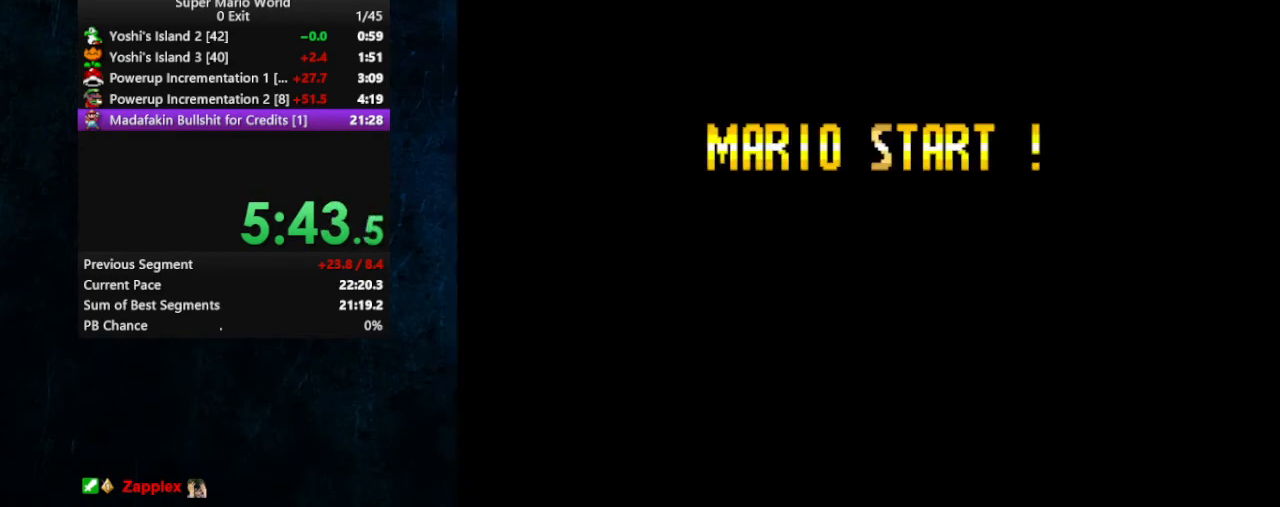
{"dt_ms": 500, "buttons": ["Y", "DPAD_RIGHT"], "events": []}
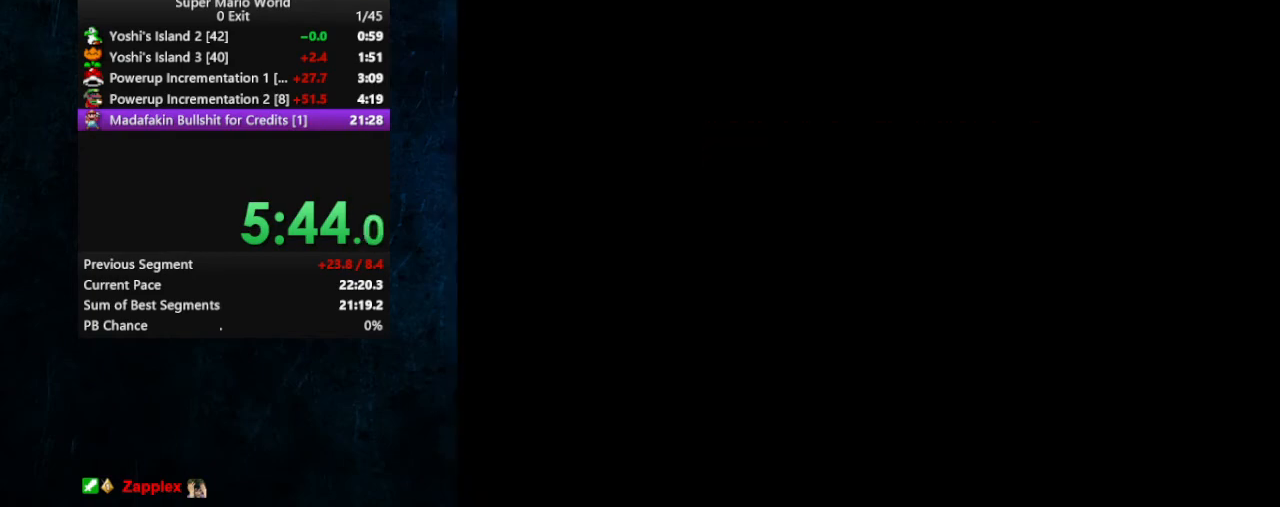
{"dt_ms": 500, "buttons": ["Y", "DPAD_RIGHT"], "events": []}